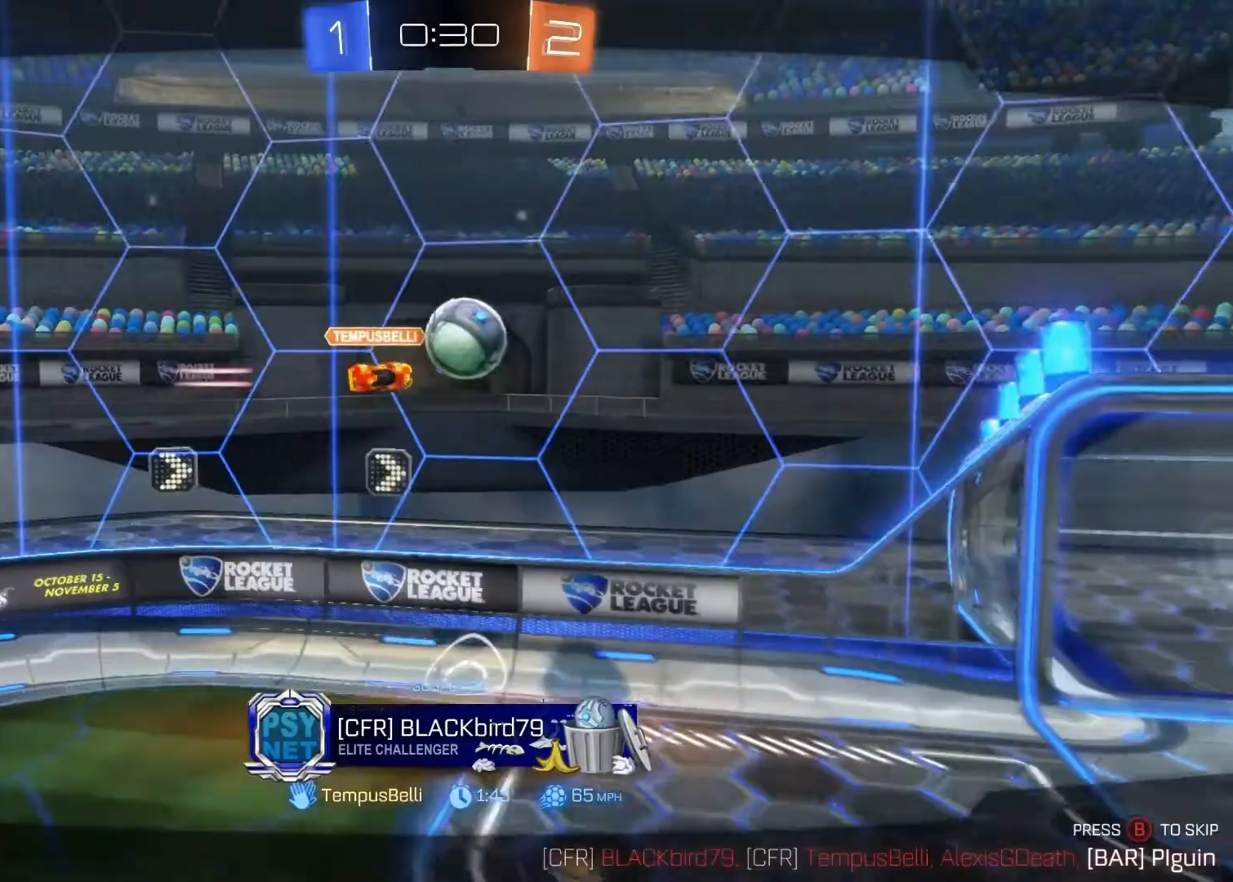
Gameplay with a controller (PlayStation layout); each line is a JSON object with the inputs held at the frame after it. "events" lists button and stick changes between this image and that frame as [ms after this image, input, new state], when the widget could be followed in between.
{"buttons": [], "left_stick": "center", "right_stick": "center", "events": []}
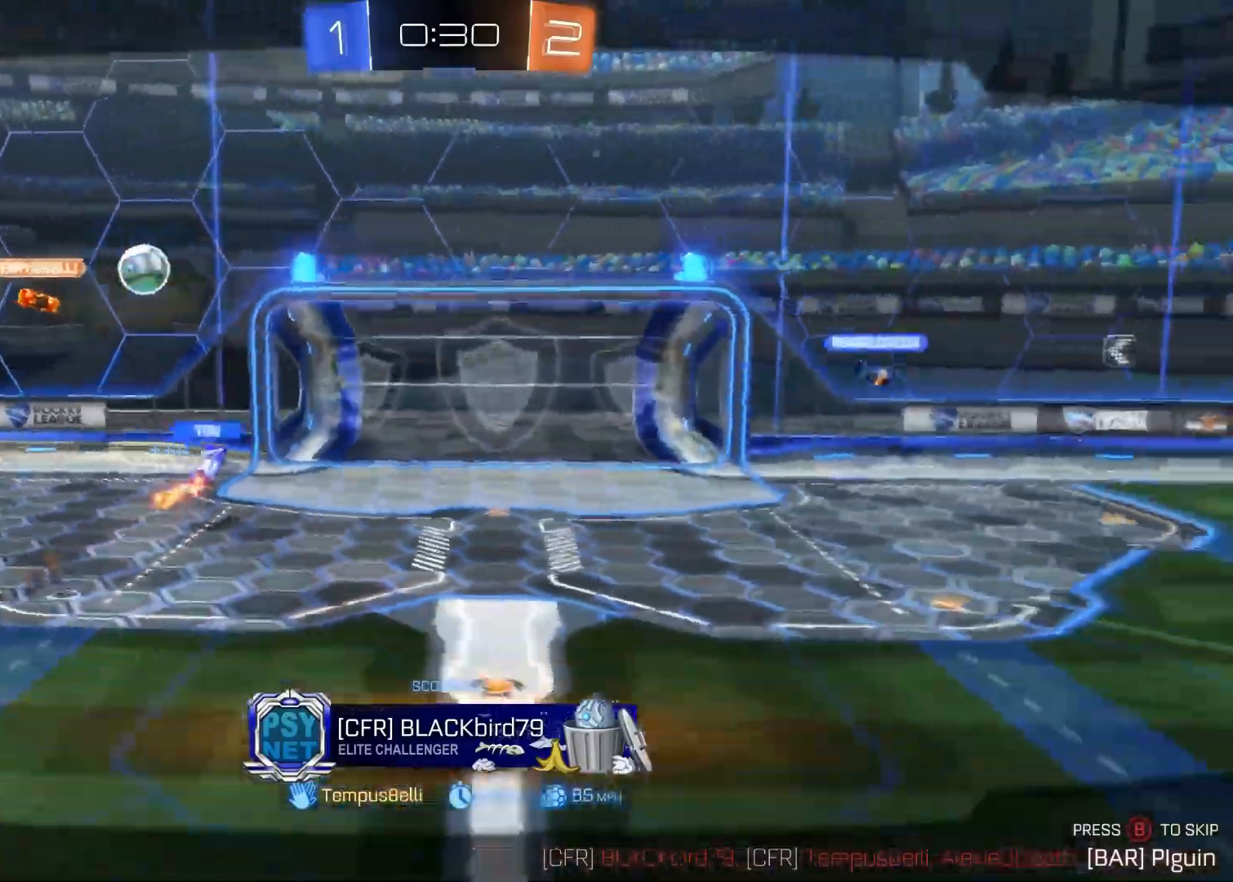
{"buttons": [], "left_stick": "center", "right_stick": "center", "events": []}
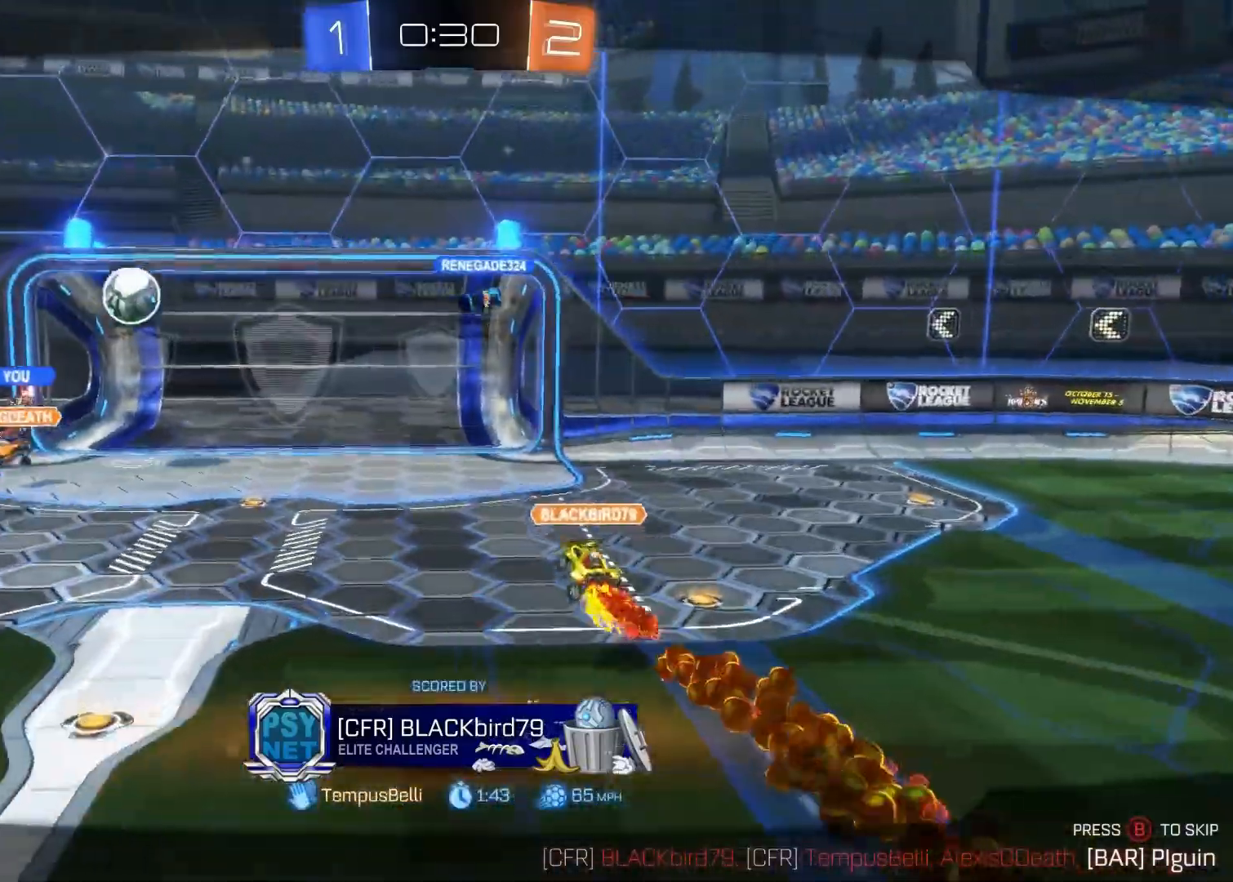
{"buttons": [], "left_stick": "center", "right_stick": "center", "events": []}
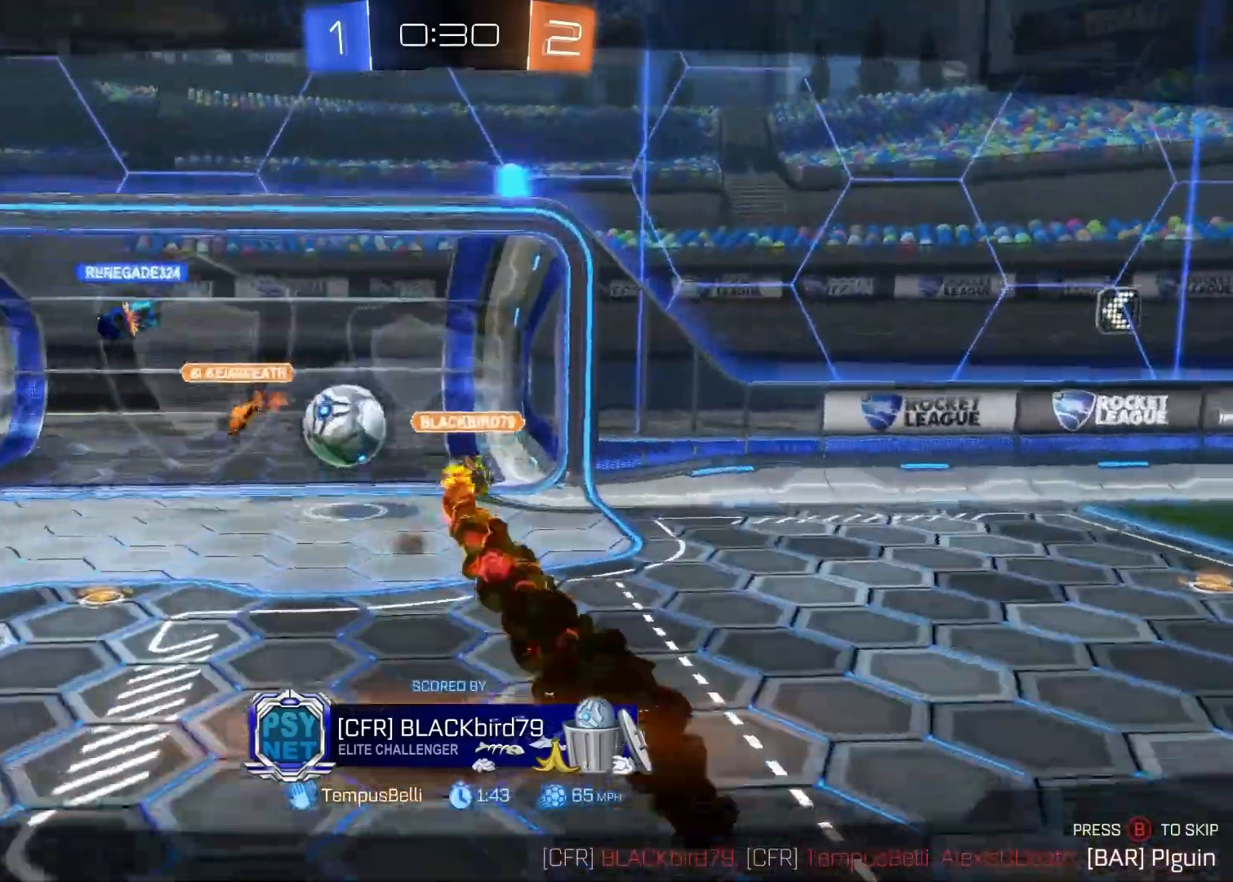
{"buttons": ["CIRCLE"], "left_stick": "center", "right_stick": "center", "events": [[500, "CIRCLE", "down"]]}
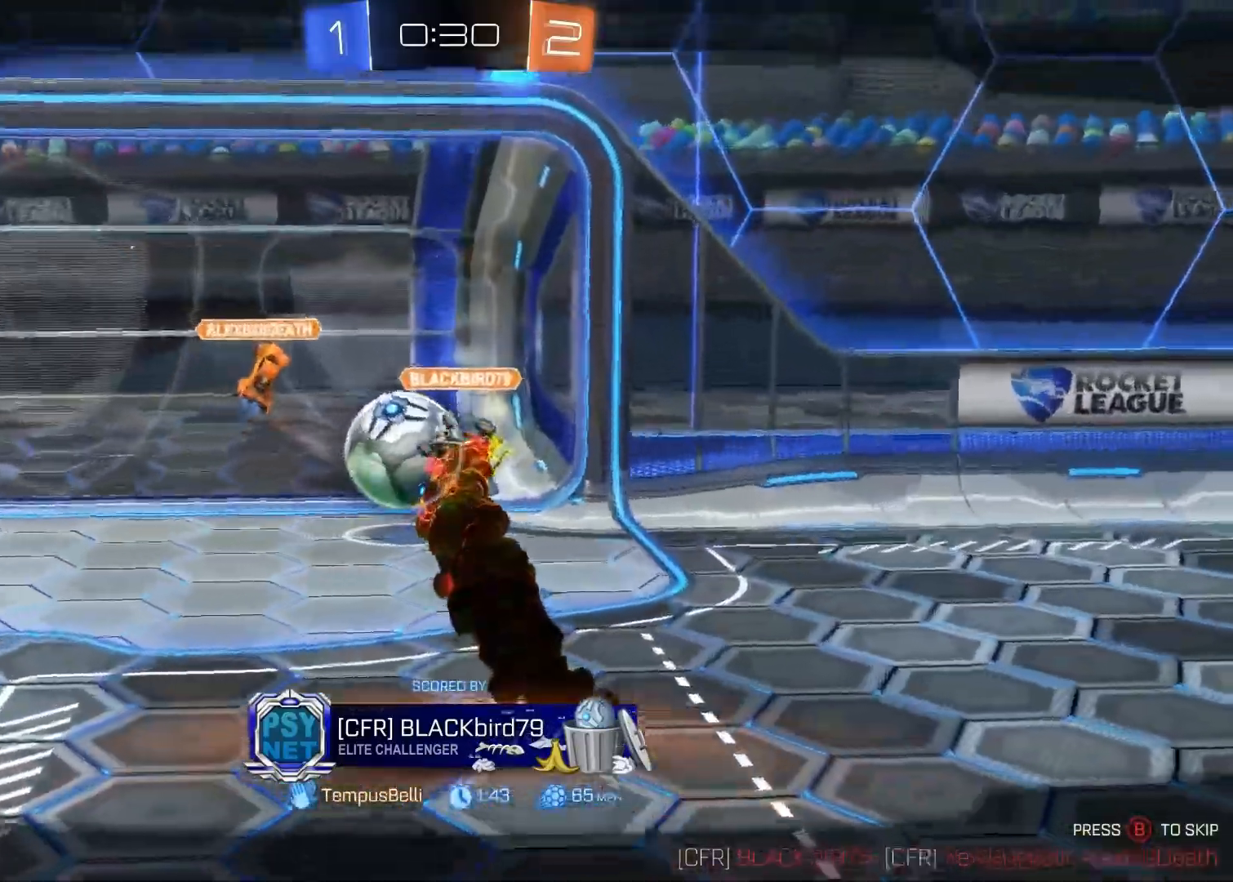
{"buttons": [], "left_stick": "center", "right_stick": "center", "events": [[433, "CIRCLE", "up"]]}
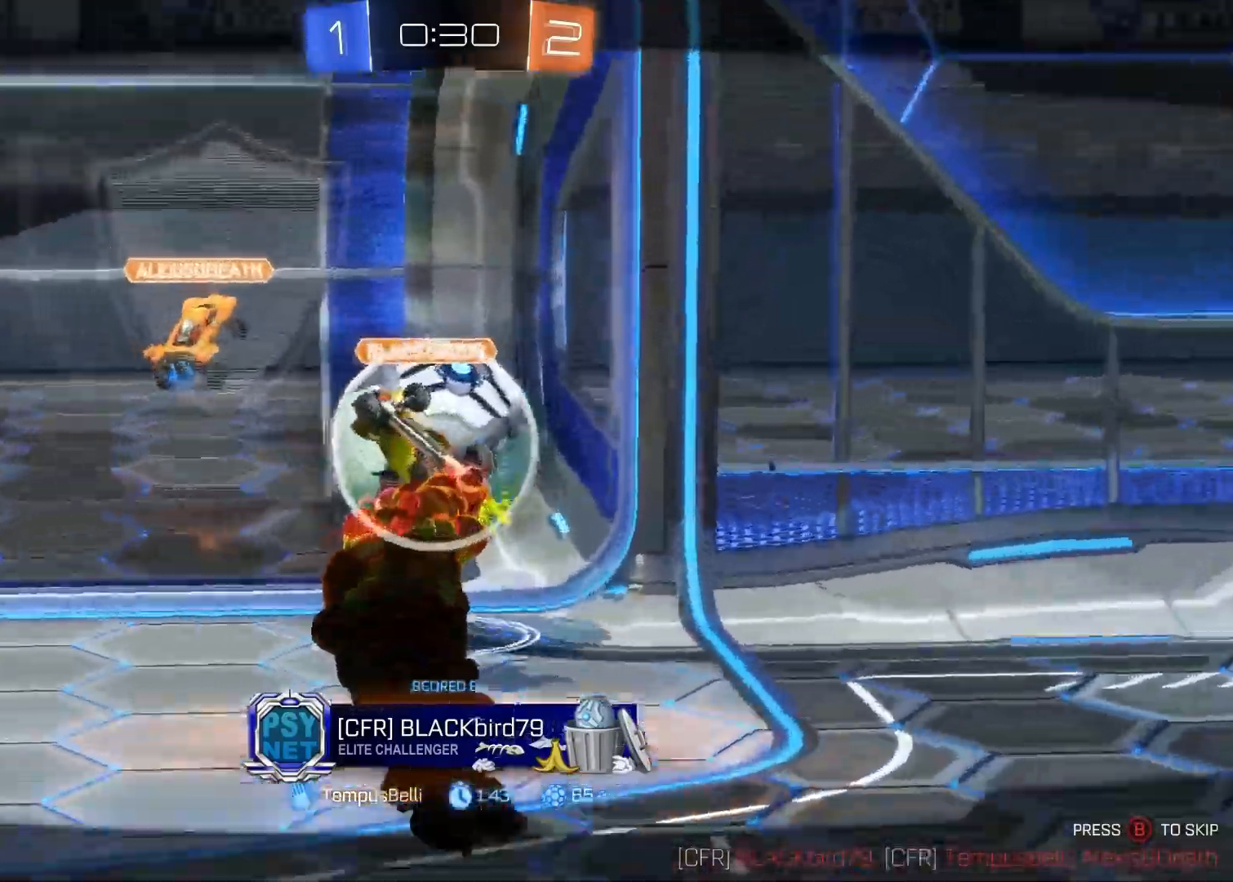
{"buttons": [], "left_stick": "center", "right_stick": "center", "events": []}
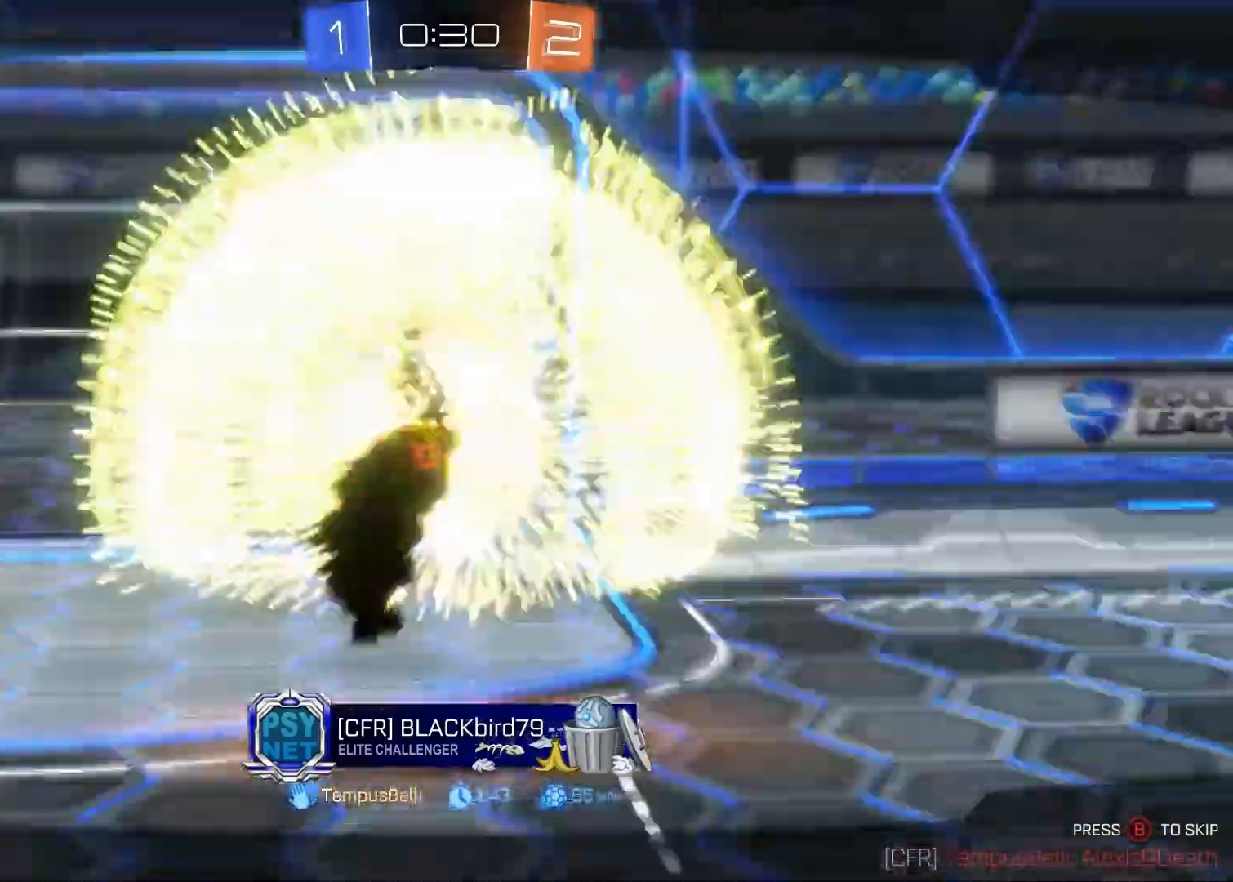
{"buttons": [], "left_stick": "center", "right_stick": "center", "events": [[167, "CIRCLE", "down"], [350, "CIRCLE", "up"]]}
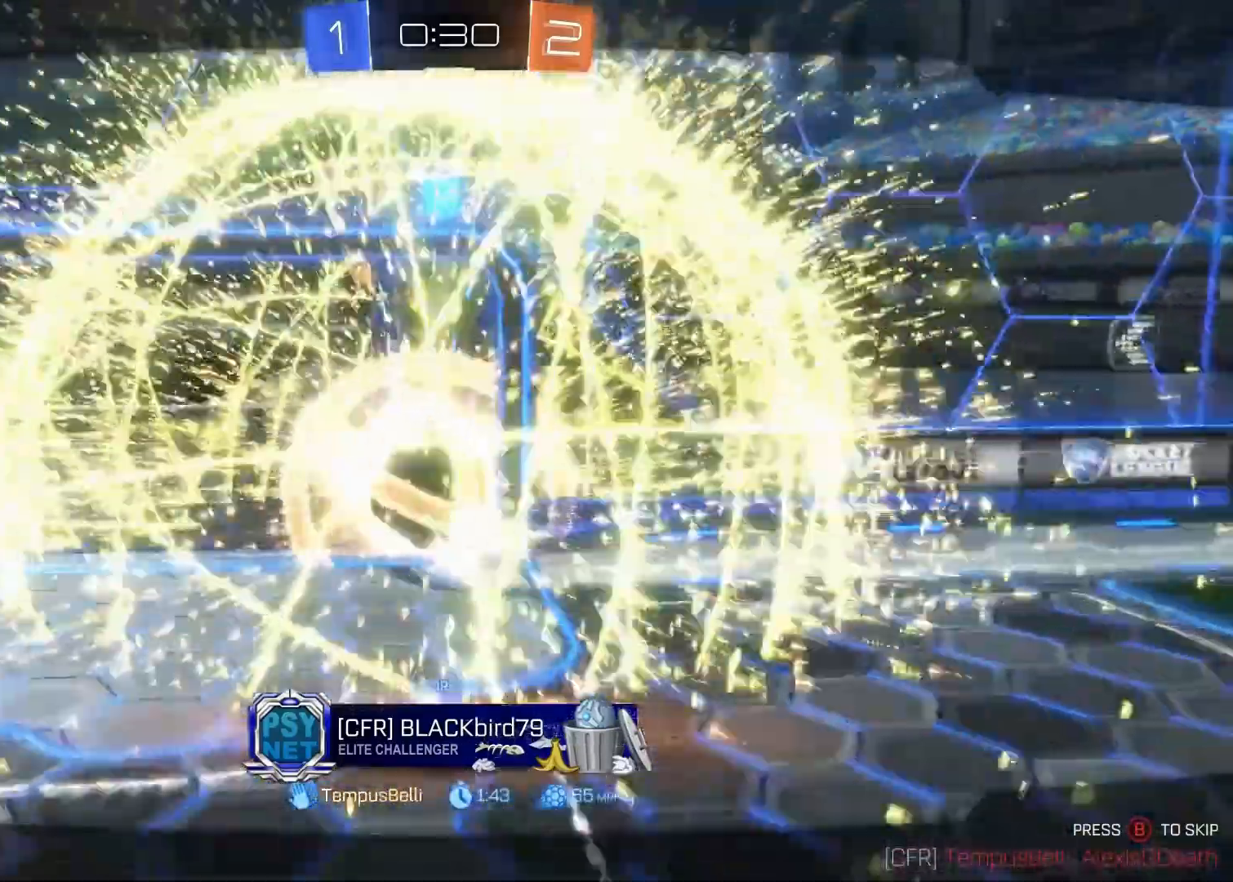
{"buttons": ["CIRCLE"], "left_stick": "center", "right_stick": "center", "events": [[383, "CIRCLE", "down"]]}
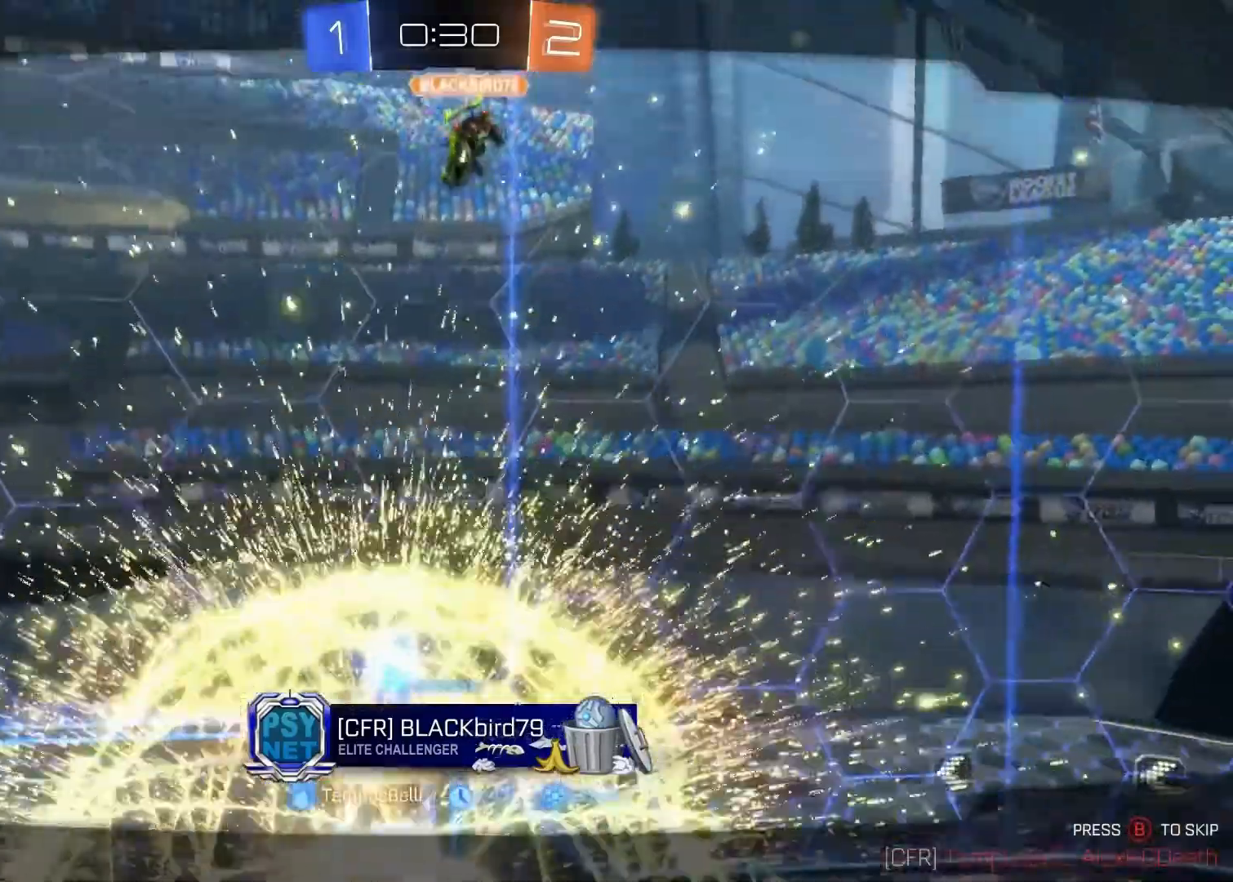
{"buttons": ["L1"], "left_stick": "center", "right_stick": "center", "events": [[267, "CIRCLE", "up"], [500, "L1", "down"]]}
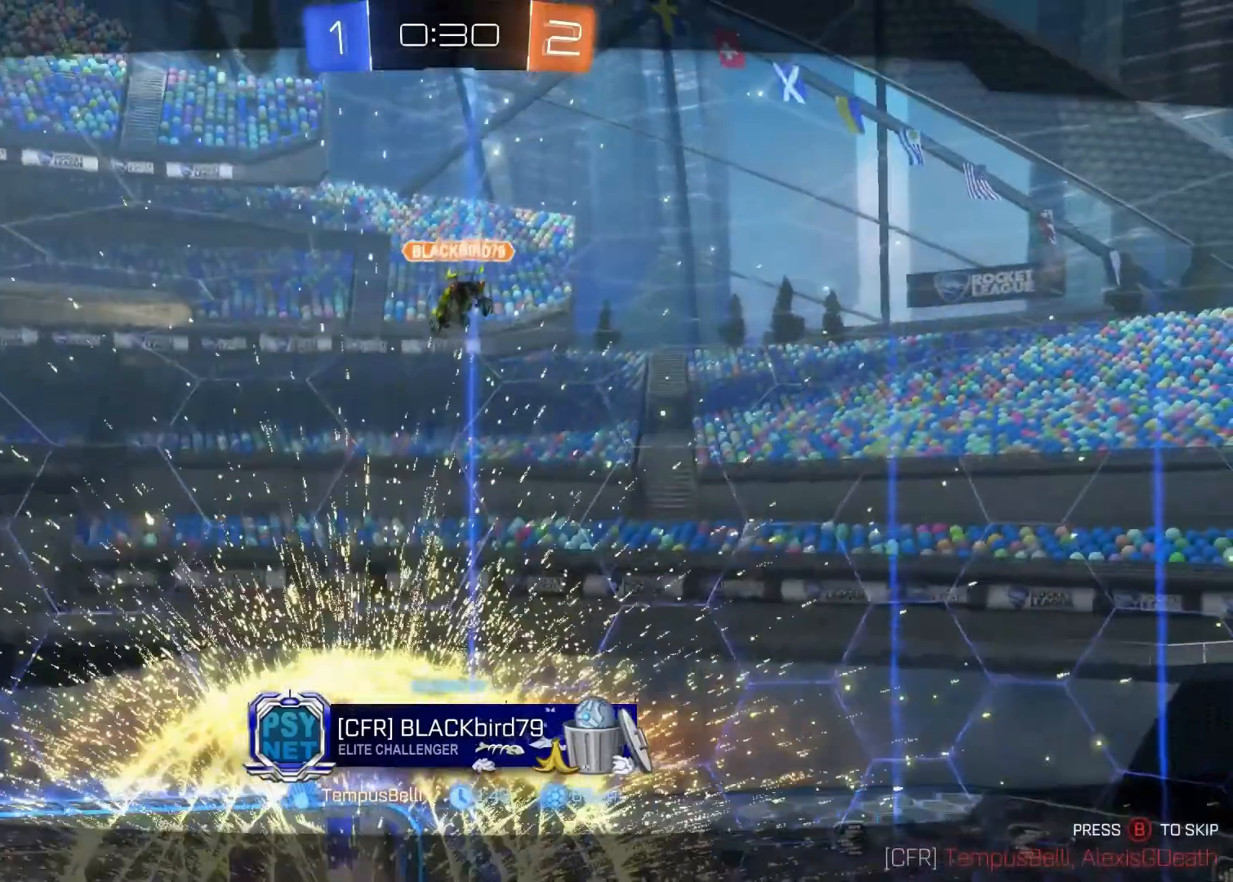
{"buttons": ["L1"], "left_stick": "center", "right_stick": "center", "events": []}
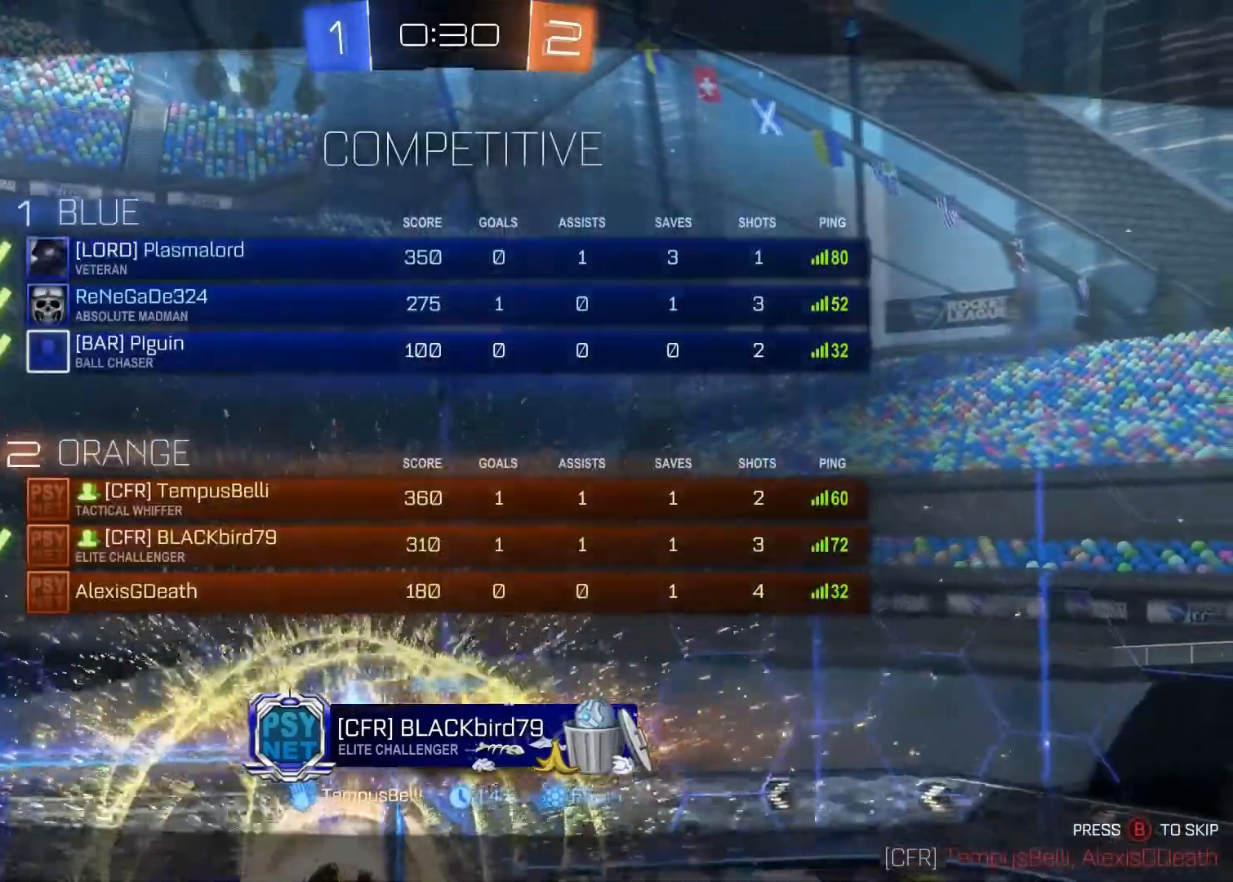
{"buttons": ["L1"], "left_stick": "center", "right_stick": "center", "events": []}
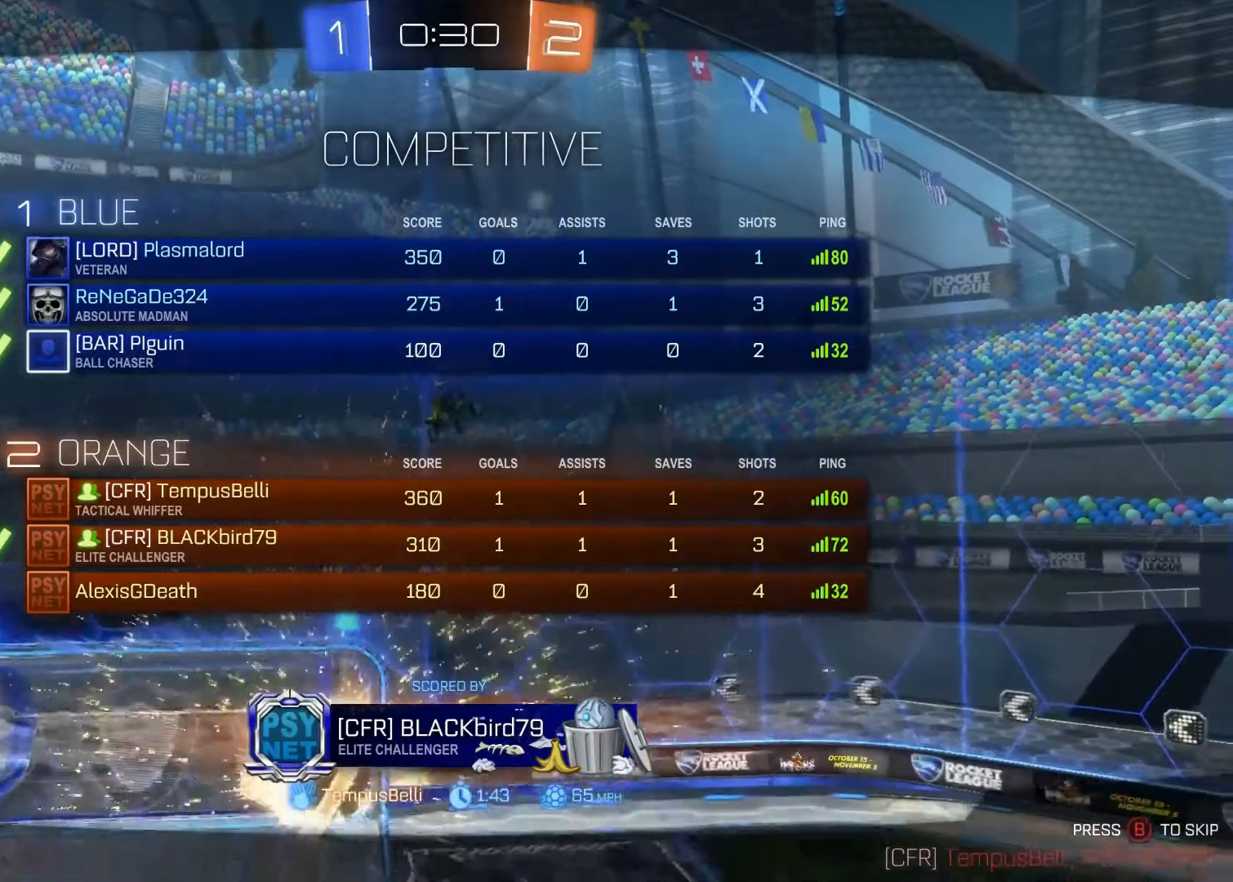
{"buttons": ["L1"], "left_stick": "center", "right_stick": "center", "events": [[233, "CIRCLE", "down"], [467, "CIRCLE", "up"]]}
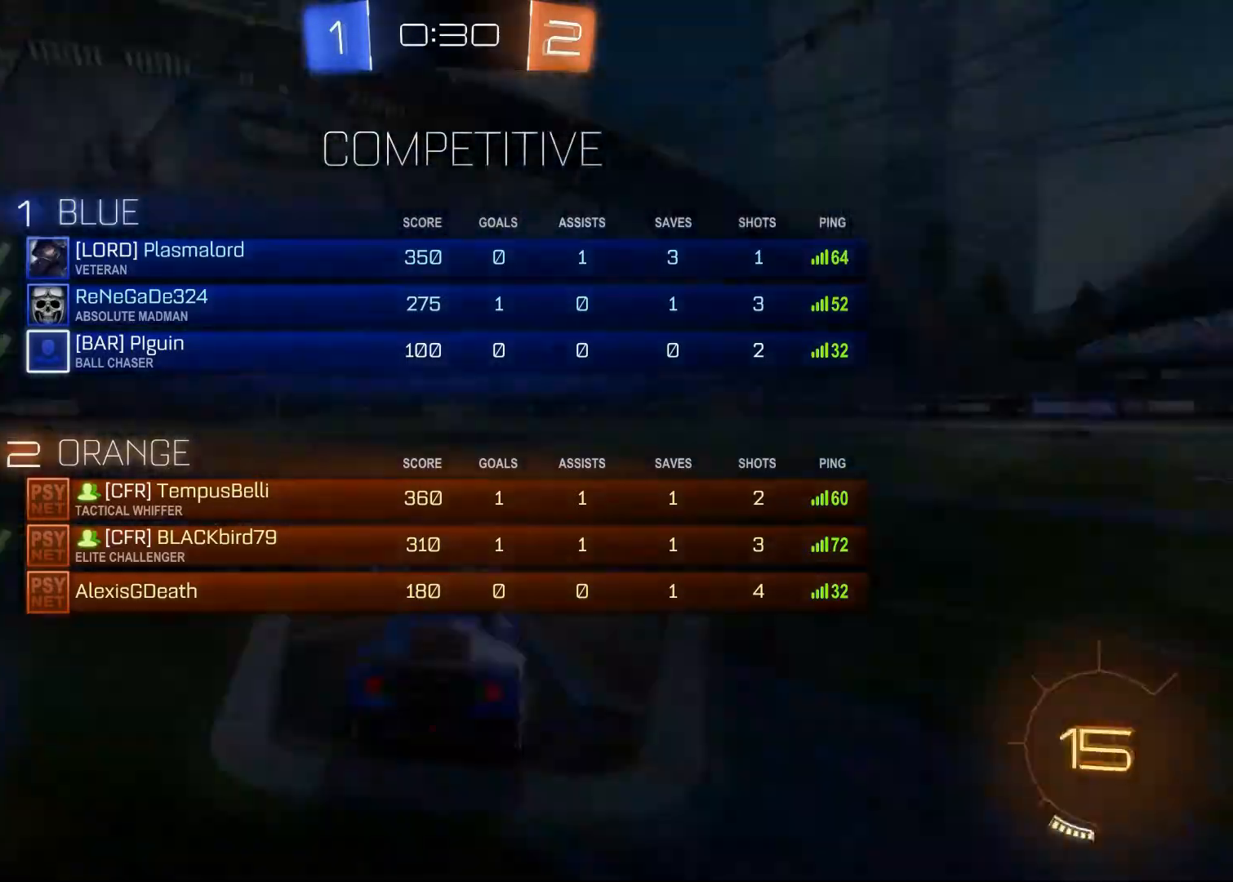
{"buttons": [], "left_stick": "center", "right_stick": "center", "events": [[183, "CIRCLE", "down"], [283, "CIRCLE", "up"], [450, "L1", "up"]]}
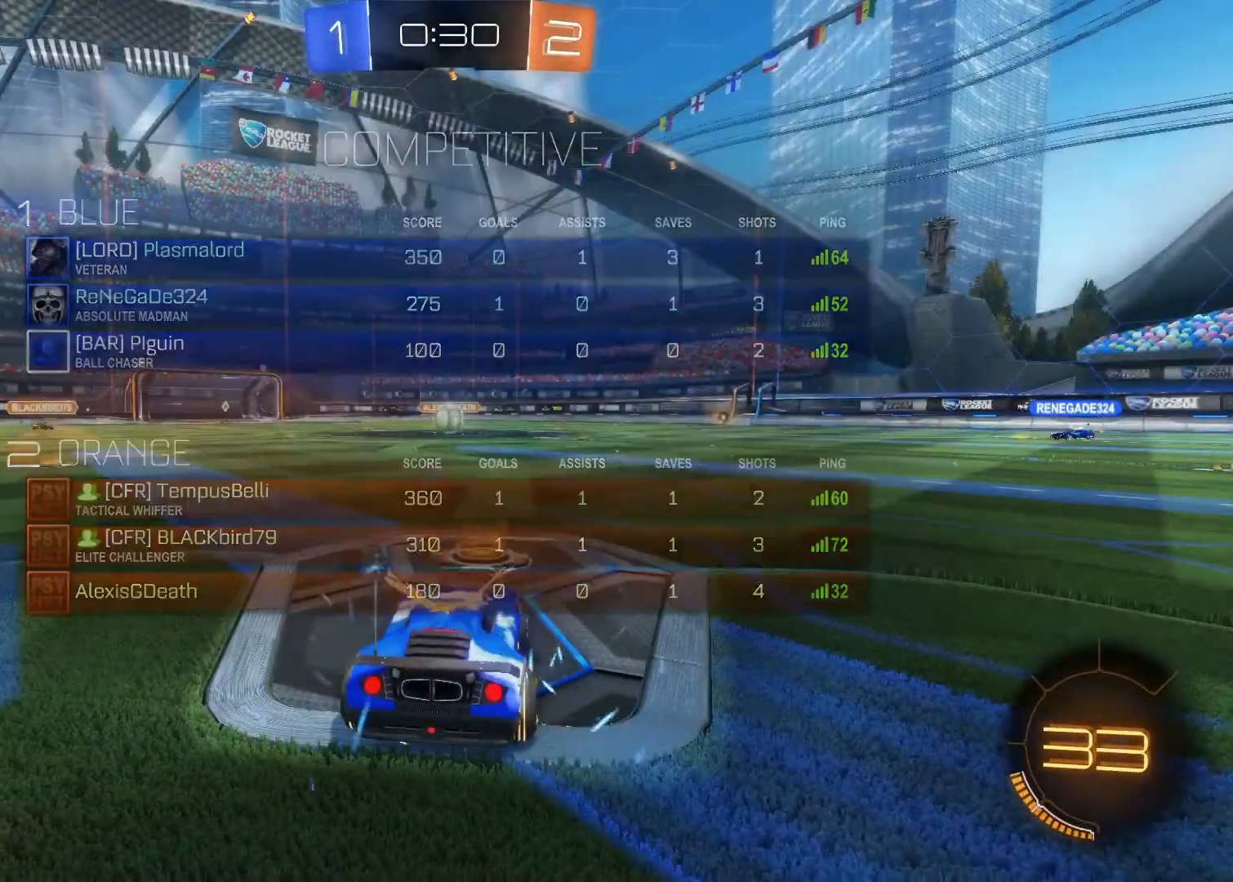
{"buttons": [], "left_stick": "center", "right_stick": "center", "events": []}
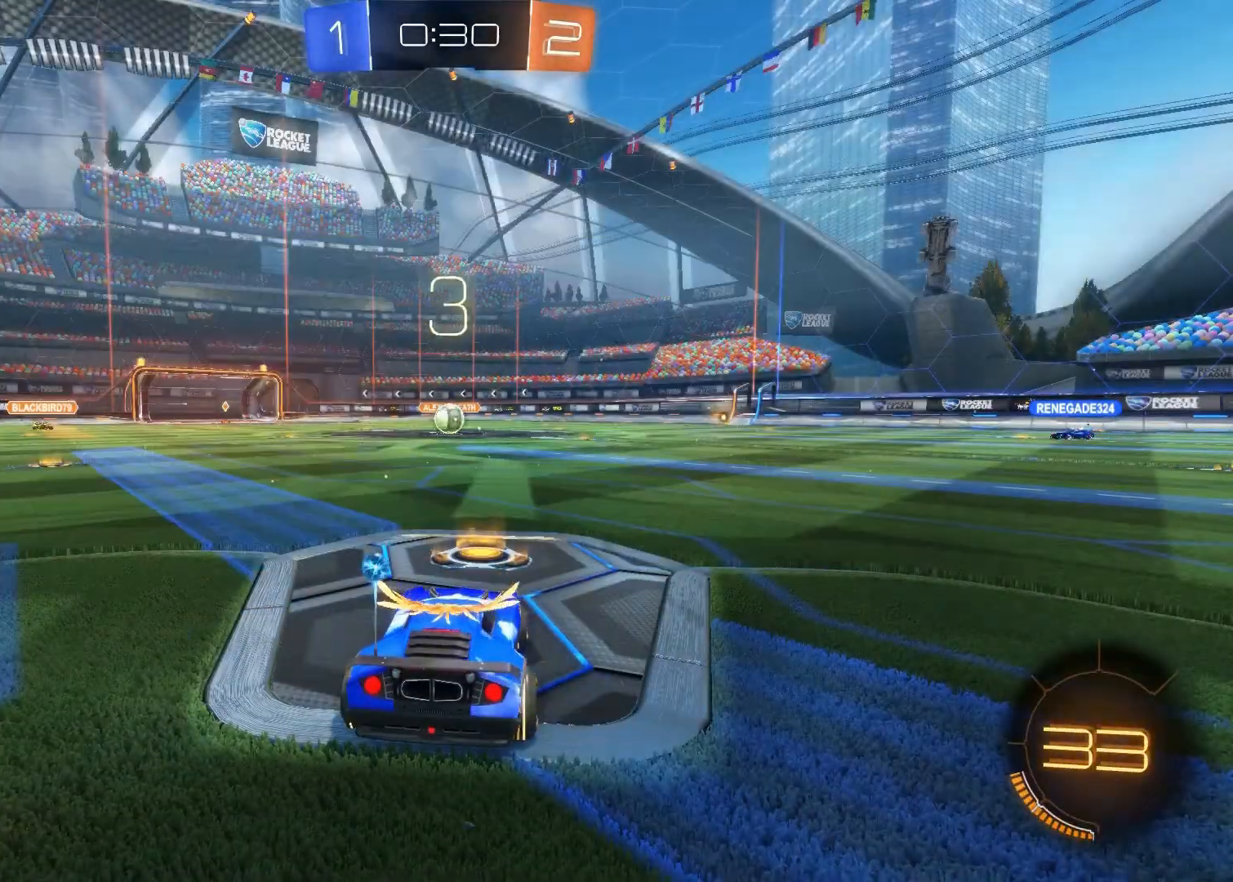
{"buttons": [], "left_stick": "center", "right_stick": "center", "events": []}
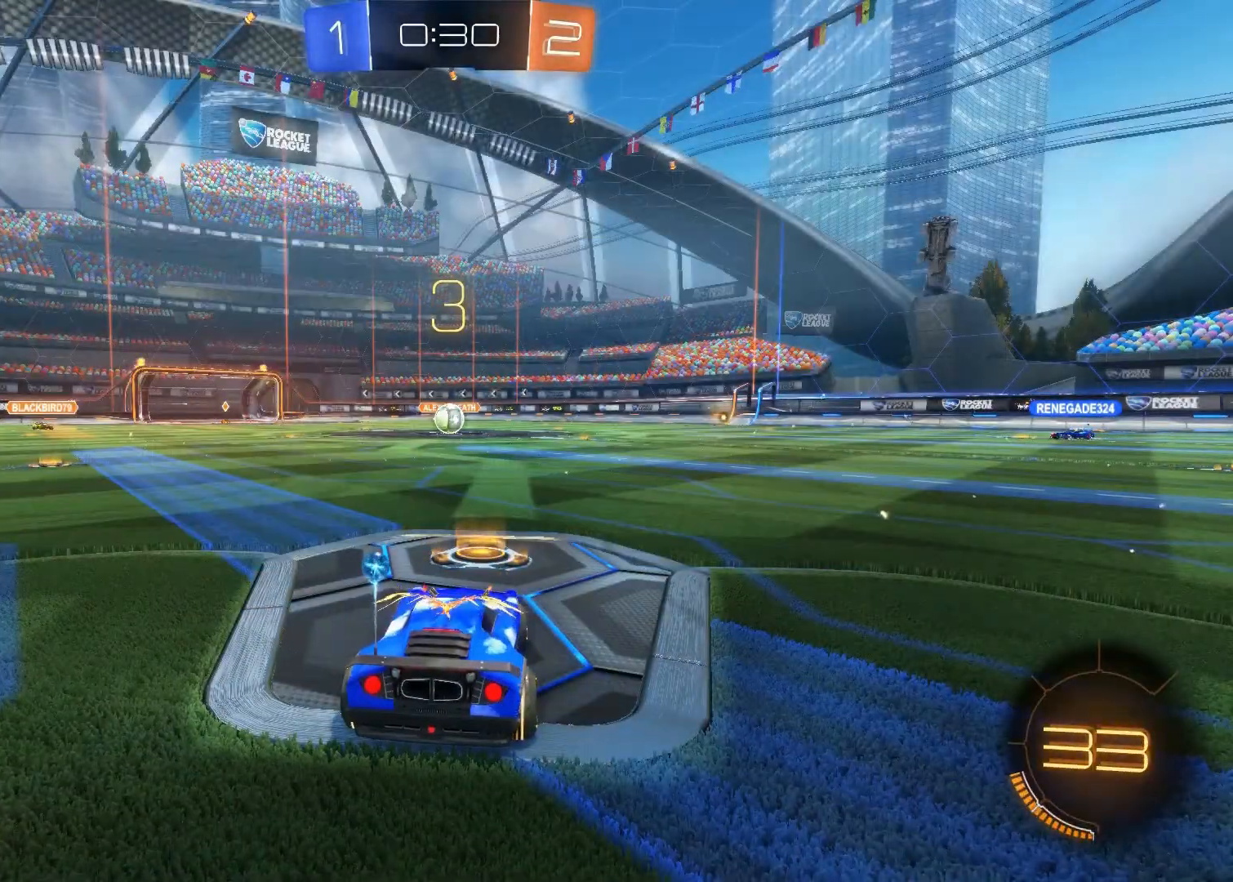
{"buttons": ["TRIANGLE"], "left_stick": "center", "right_stick": "center", "events": [[200, "TRIANGLE", "down"], [300, "TRIANGLE", "up"], [400, "TRIANGLE", "down"]]}
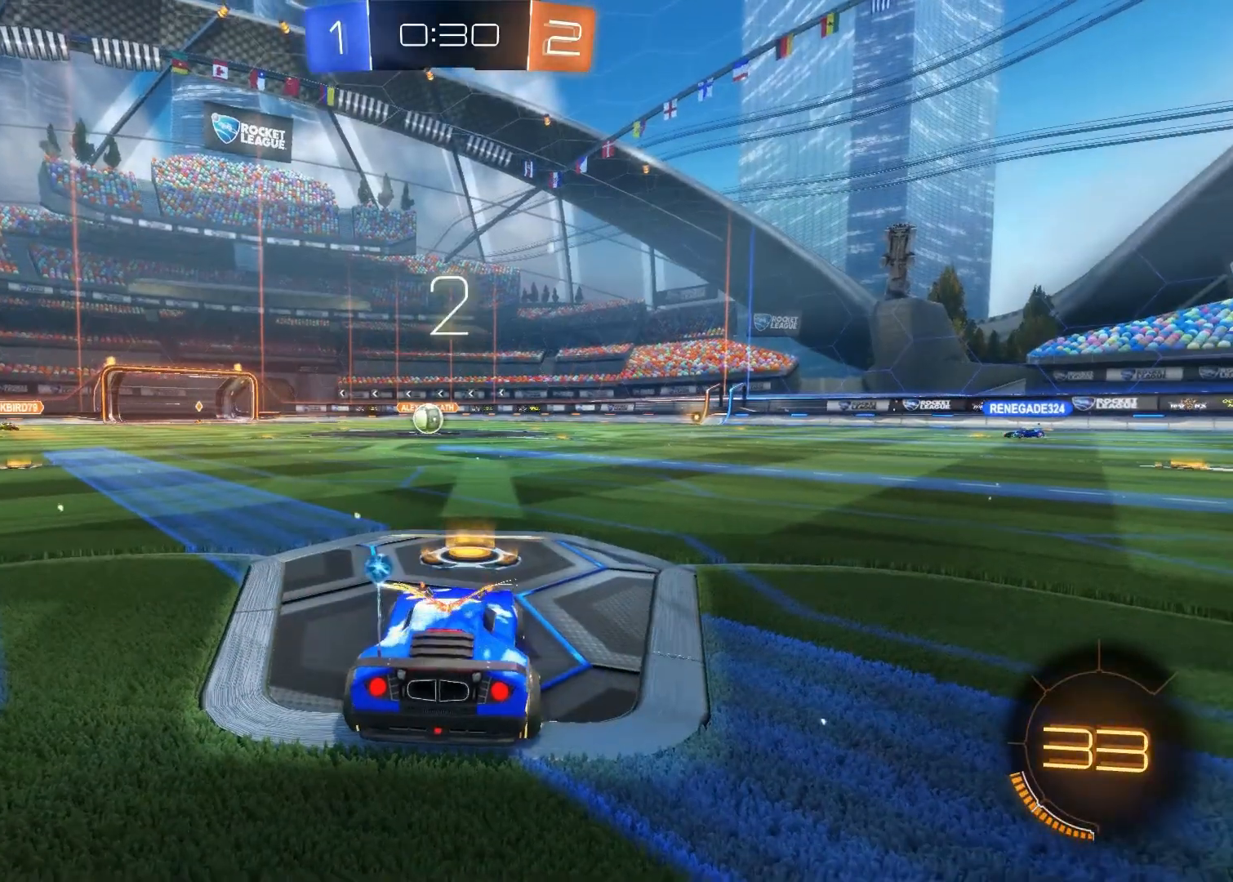
{"buttons": ["R3"], "left_stick": "center", "right_stick": "center", "events": [[100, "TRIANGLE", "up"], [483, "R3", "down"]]}
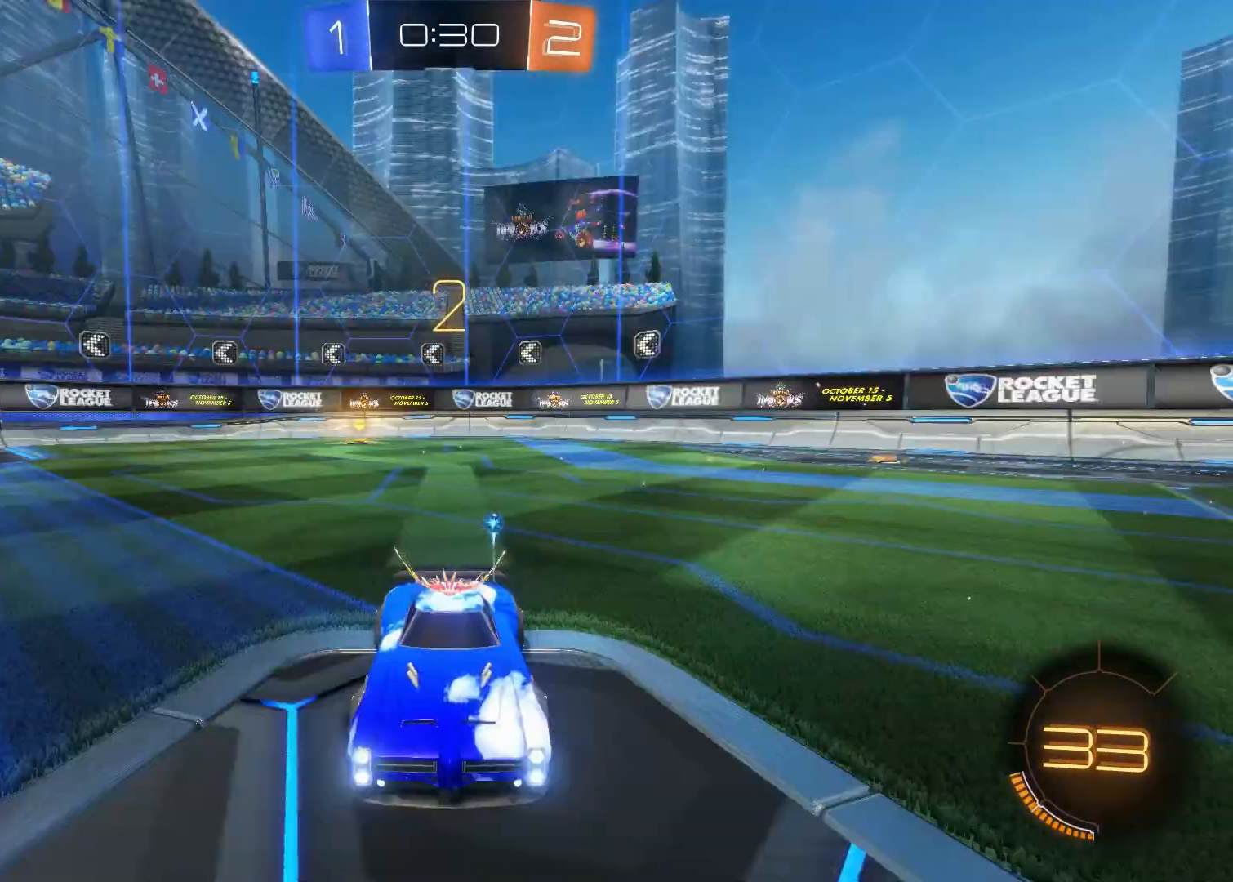
{"buttons": ["R3"], "left_stick": "center", "right_stick": "center", "events": []}
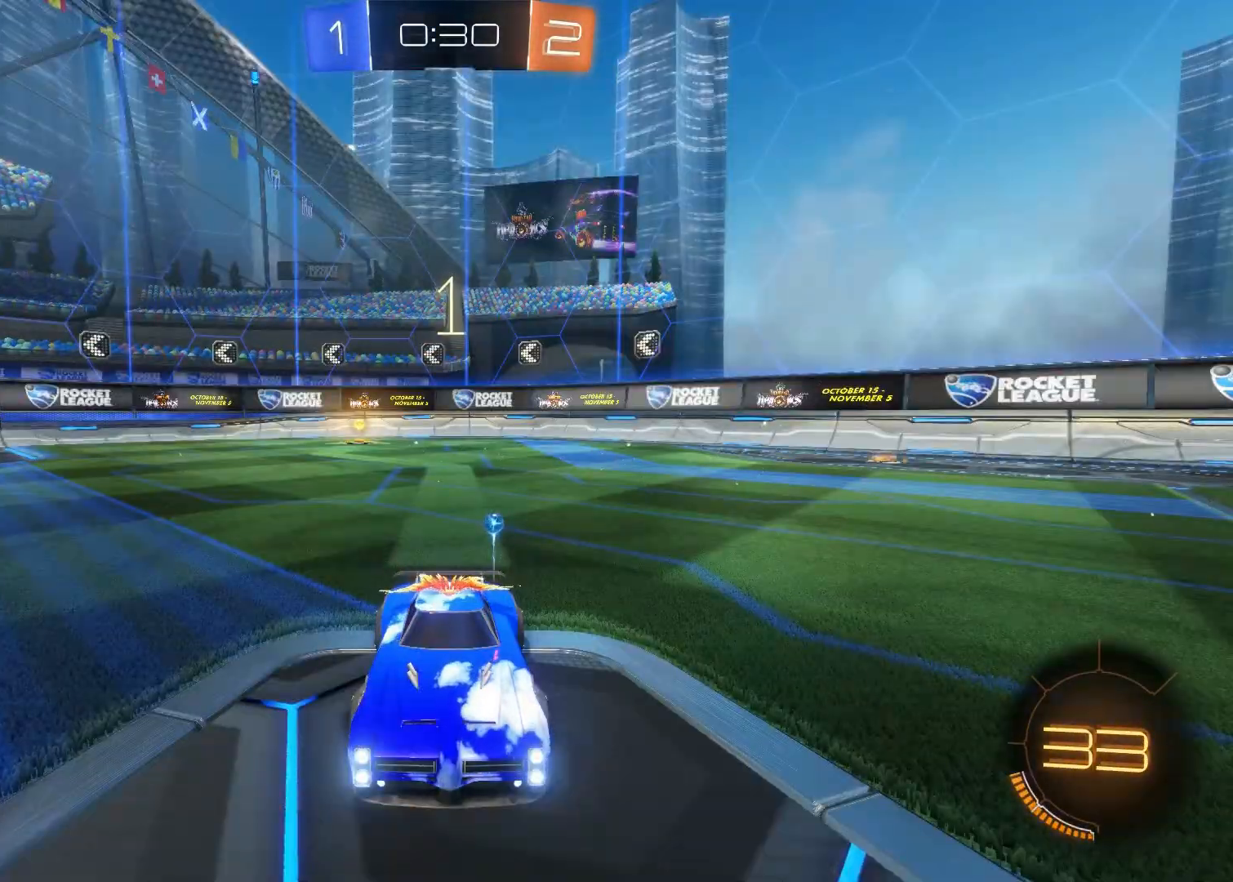
{"buttons": ["L2", "R3"], "left_stick": "center", "right_stick": "center", "events": [[400, "L2", "down"]]}
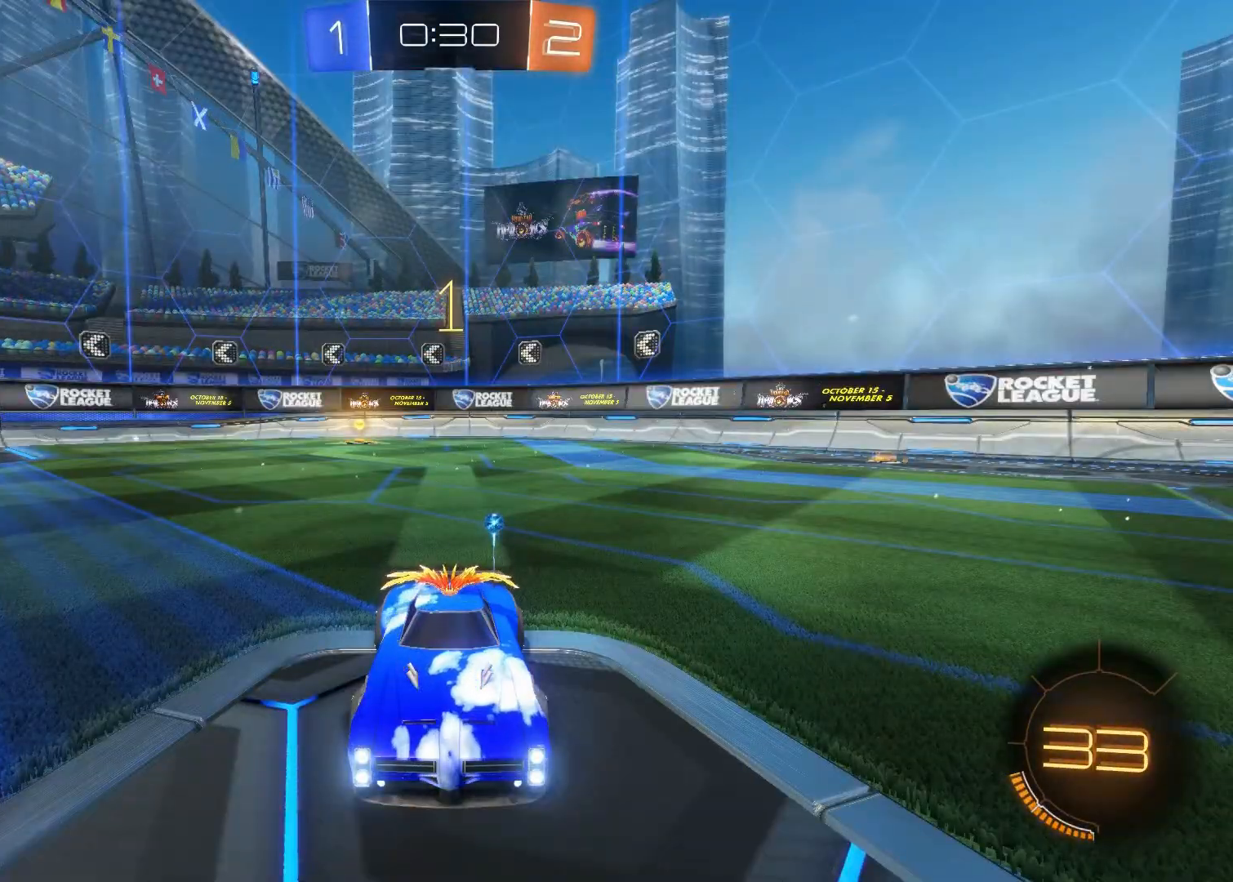
{"buttons": ["L2", "R3"], "left_stick": "center", "right_stick": "center", "events": [[183, "left_stick", "right"], [450, "left_stick", "center"]]}
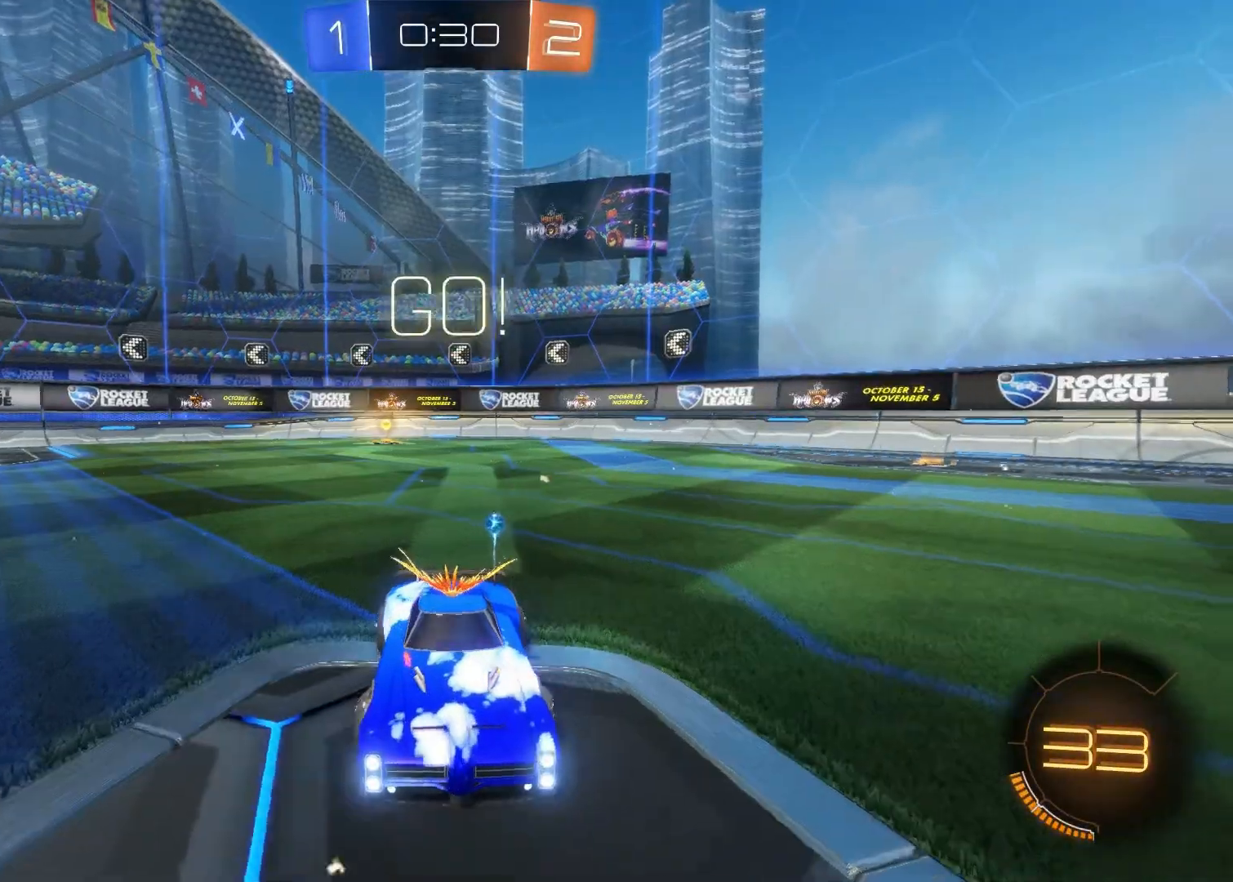
{"buttons": ["L2"], "left_stick": "center", "right_stick": "center", "events": [[500, "R3", "up"]]}
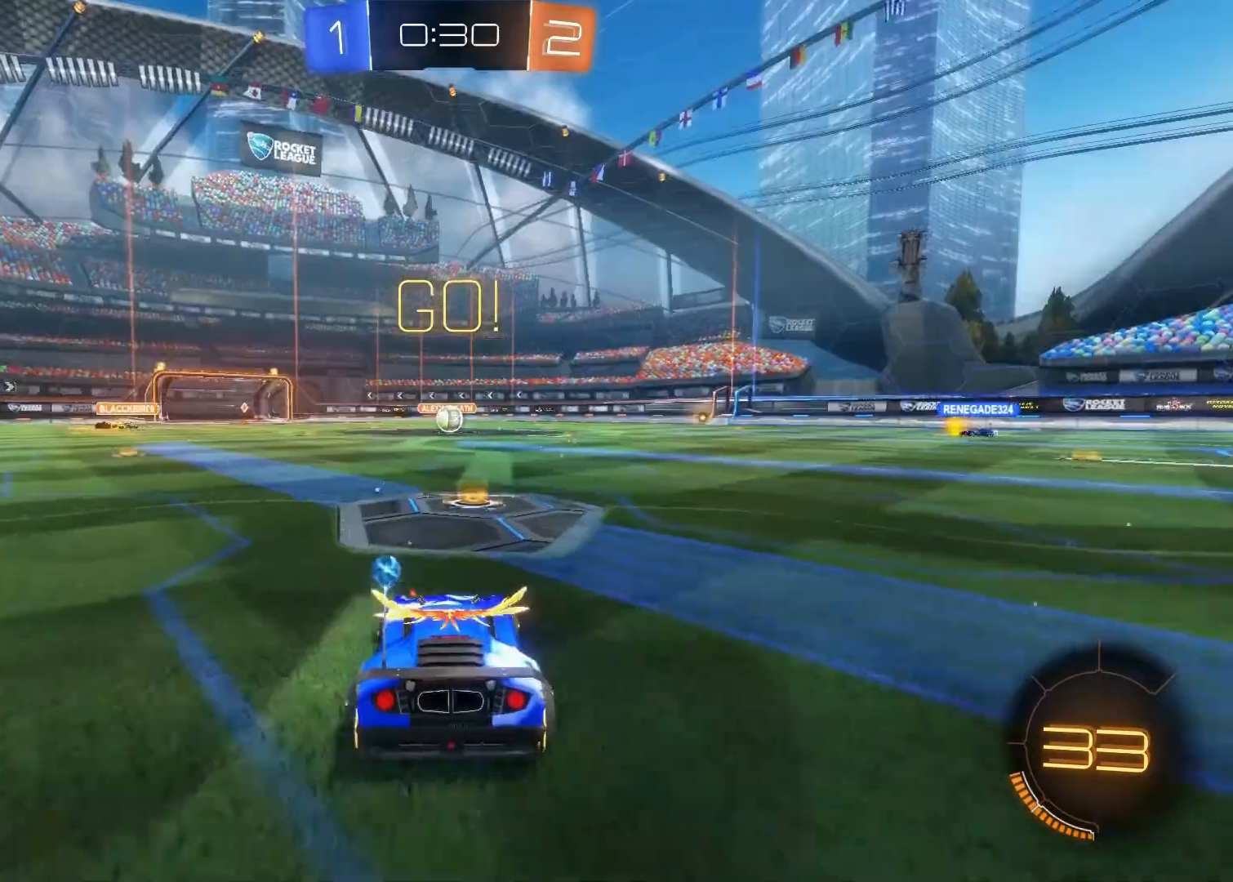
{"buttons": ["L2"], "left_stick": "center", "right_stick": "center", "events": [[117, "left_stick", "down"], [133, "CROSS", "down"], [217, "CROSS", "up"], [233, "CROSS", "down"], [317, "CROSS", "up"], [400, "left_stick", "center"]]}
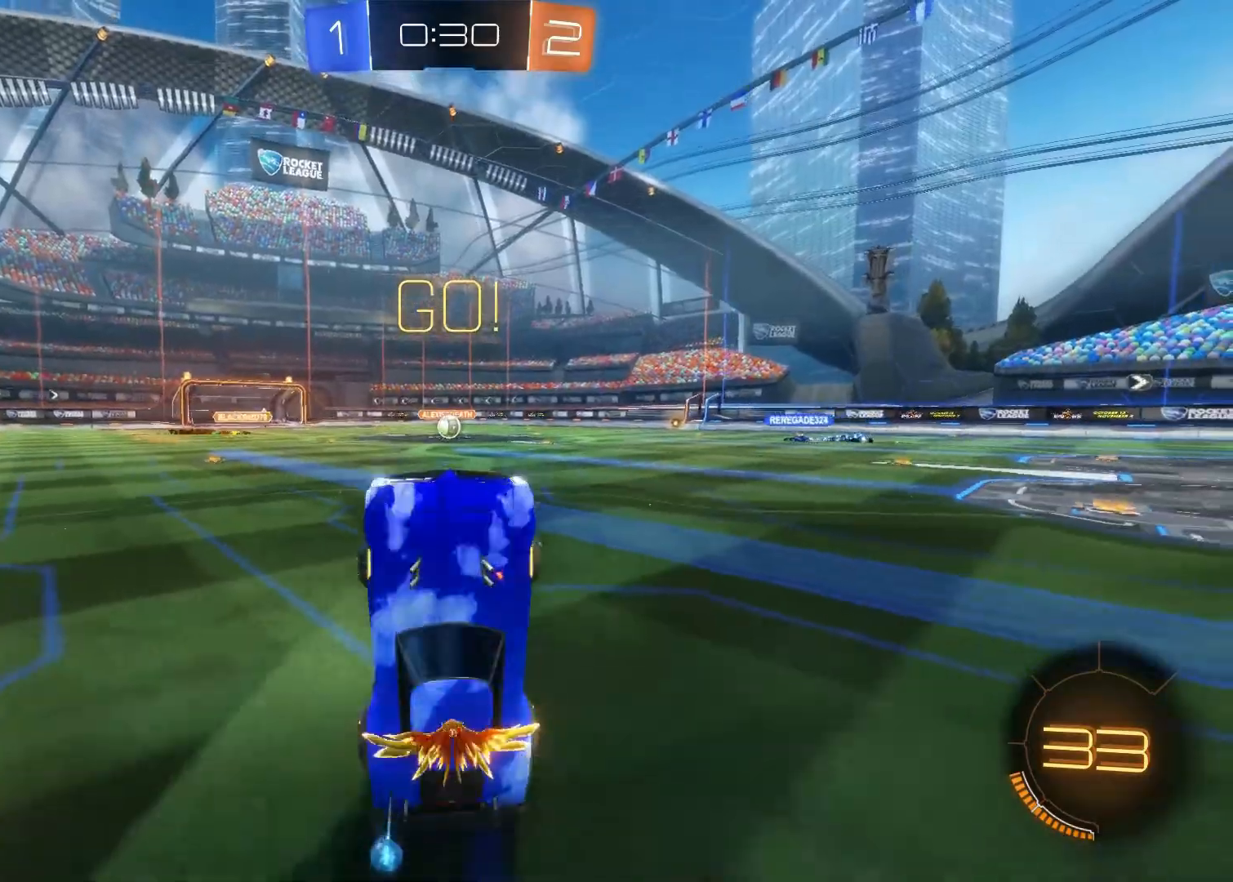
{"buttons": [], "left_stick": "center", "right_stick": "center", "events": [[83, "L2", "up"]]}
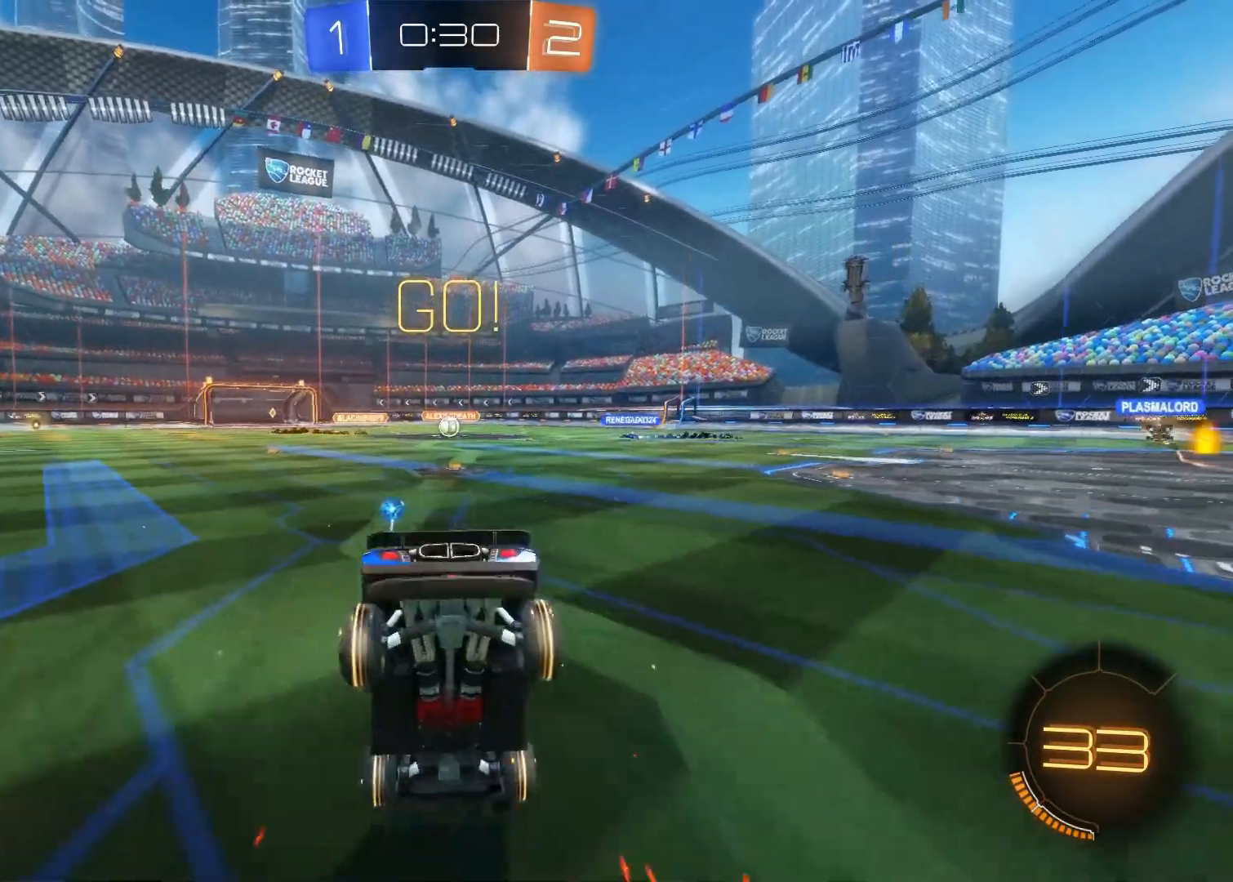
{"buttons": ["R2"], "left_stick": "center", "right_stick": "center", "events": [[383, "R2", "down"]]}
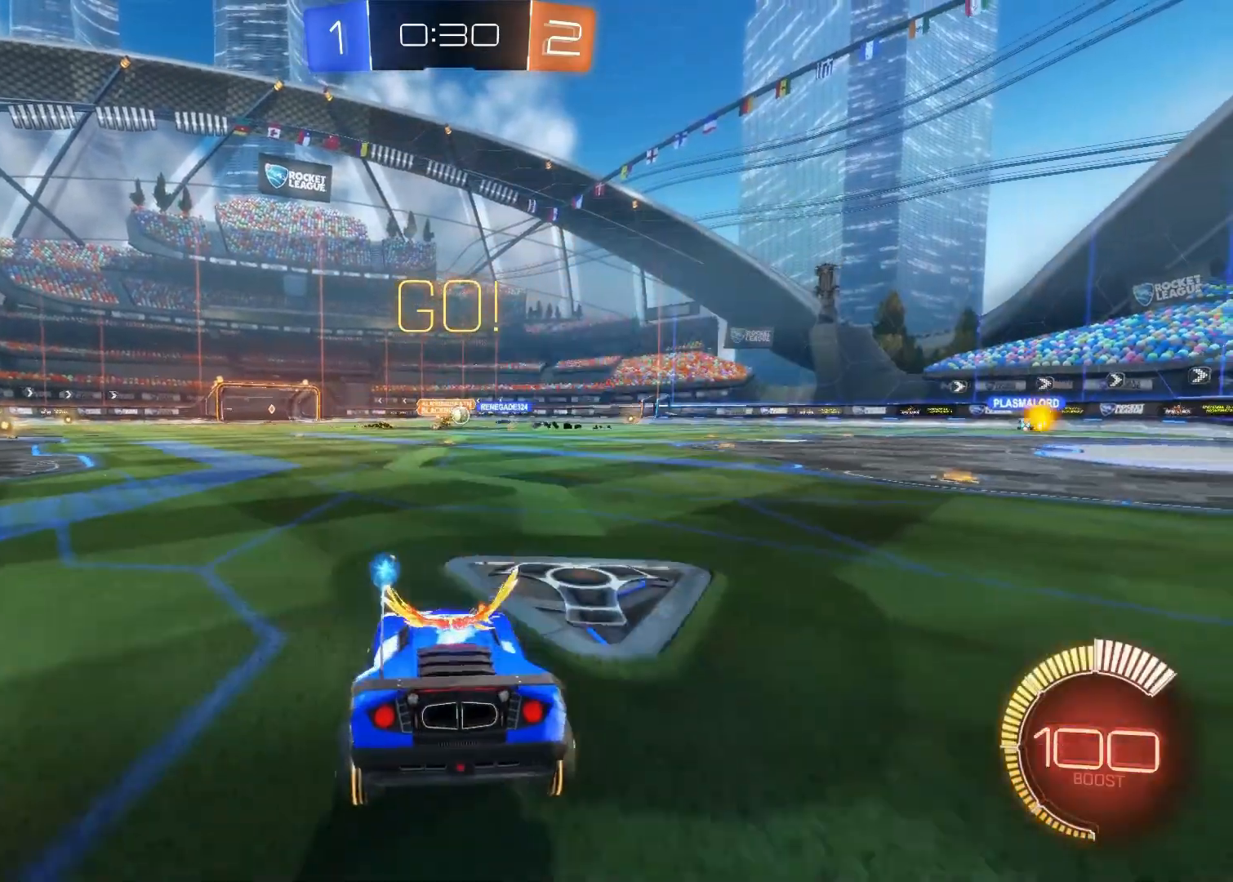
{"buttons": ["R2"], "left_stick": "left", "right_stick": "center", "events": [[400, "left_stick", "left"]]}
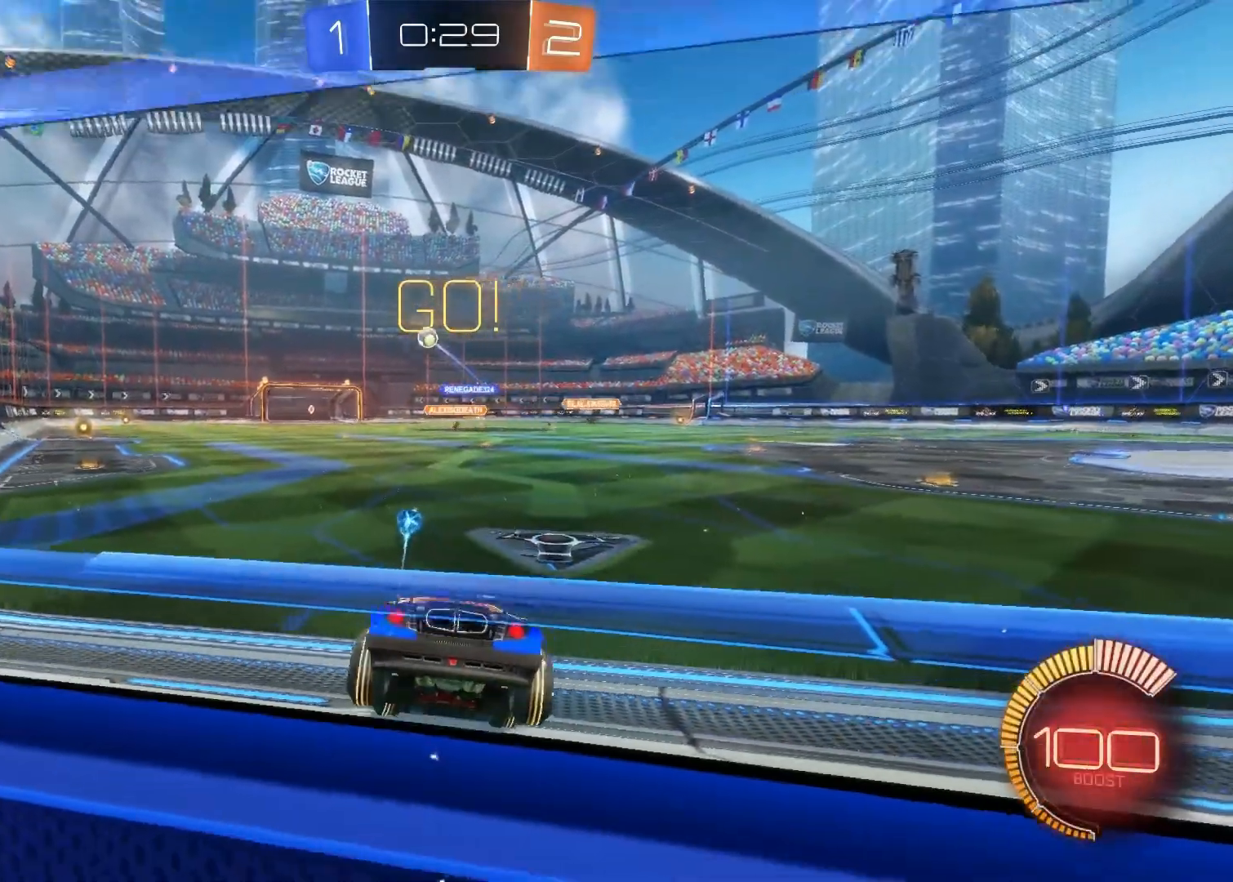
{"buttons": ["CIRCLE", "R2"], "left_stick": "center", "right_stick": "center", "events": [[200, "CIRCLE", "down"], [233, "left_stick", "center"], [367, "CIRCLE", "up"], [433, "CIRCLE", "down"]]}
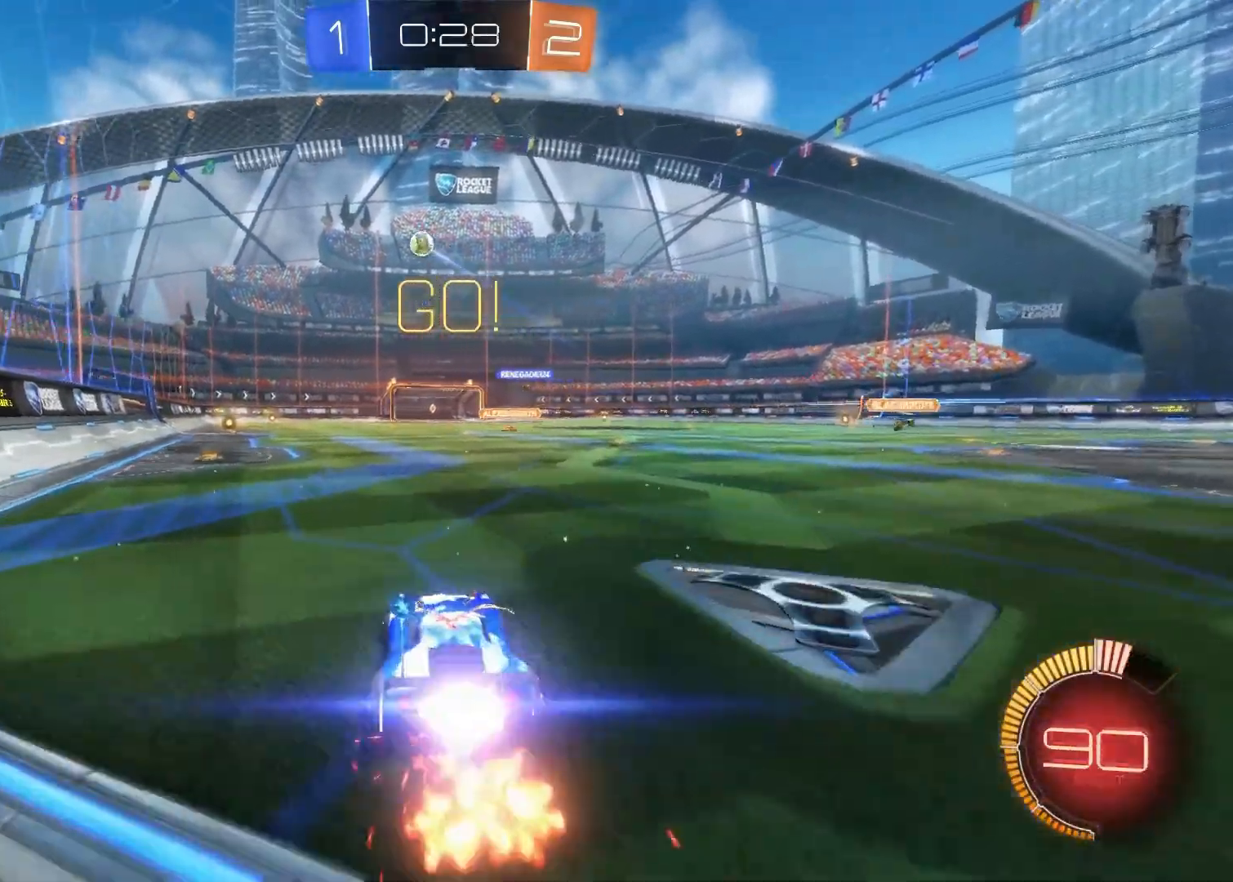
{"buttons": [], "left_stick": "center", "right_stick": "center", "events": [[67, "CIRCLE", "up"], [117, "CIRCLE", "down"], [183, "CIRCLE", "up"], [183, "left_stick", "up-left"], [367, "left_stick", "center"], [483, "R2", "up"]]}
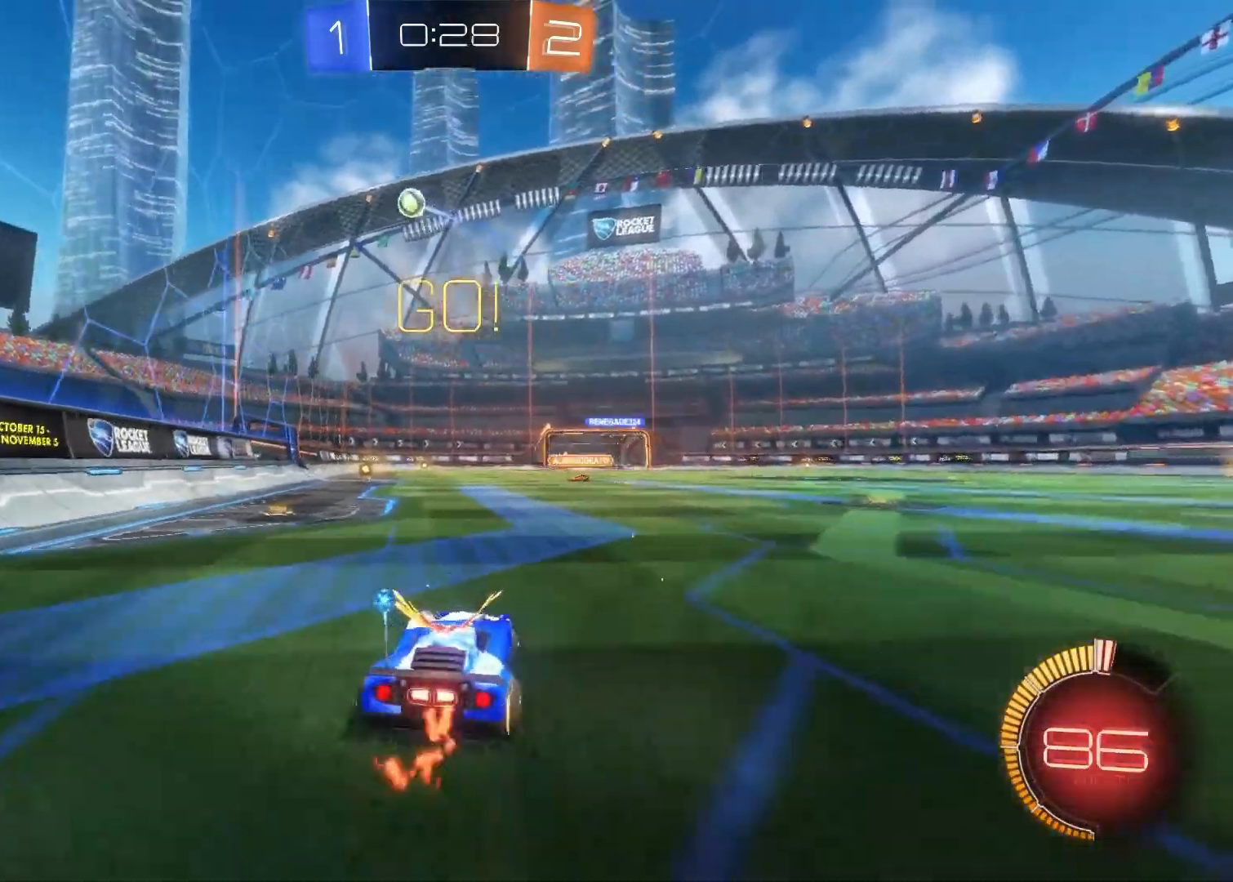
{"buttons": ["L2"], "left_stick": "center", "right_stick": "center", "events": [[400, "L2", "down"]]}
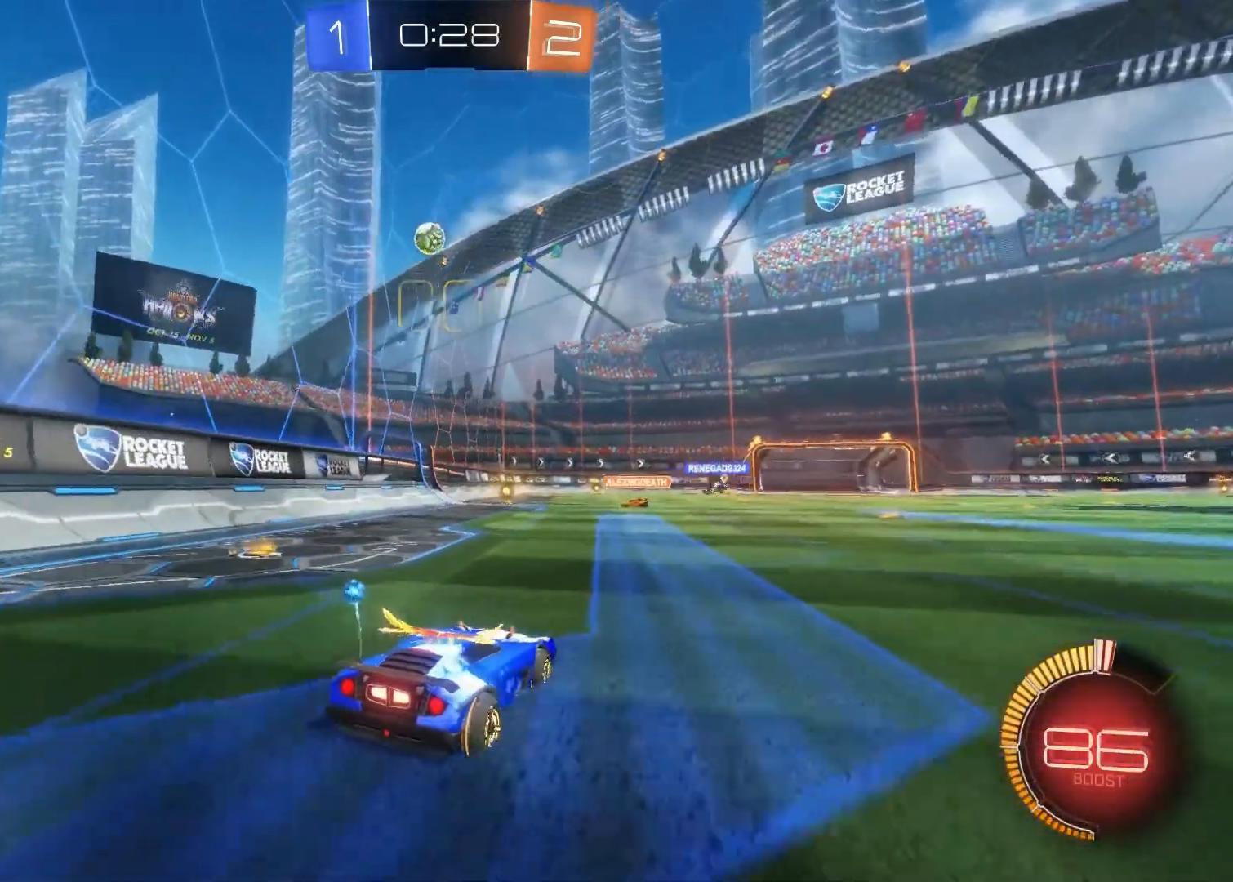
{"buttons": ["R2"], "left_stick": "center", "right_stick": "center", "events": [[117, "R2", "down"], [133, "left_stick", "down-right"], [183, "L2", "up"], [250, "left_stick", "center"]]}